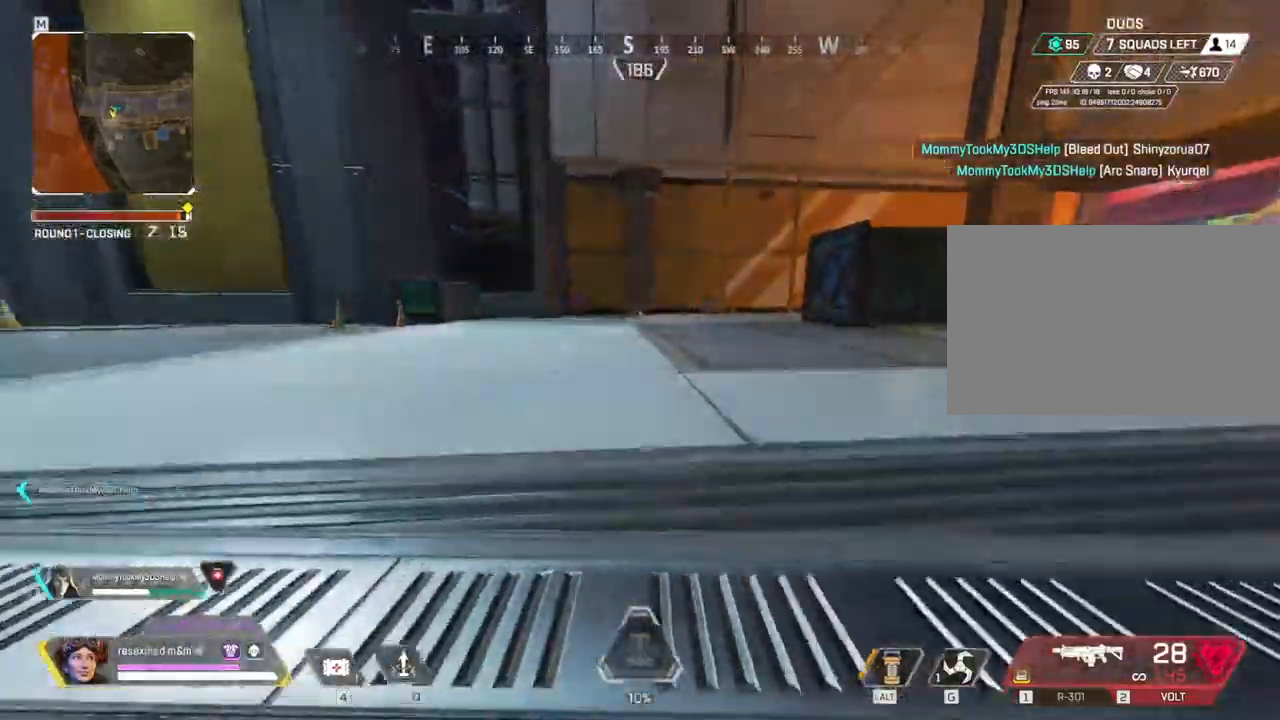
Gameplay with keyboard and mouse; each line is a JSON object with the keys and mouse buttons held at the frame after it. "events" lists presses ("down") and releases ("up") of "1", "2", "3", "4", "5", "a", "alt", "c", "caps_lock", "ctrl", "d", "e", "f", "g", "q", "r", "s", "shift", "space", "t", "tab", "v", "w", "x", "z", "mouse_left", "mouse_wheel" and "mouse_right" between this image and that frame as [ms after this image, input, new state], when the widget could be followed in between. "mouse_left", "mouse_wheel", "mouse_right" = the "left", "wheel", "right" buttons of the "mouse" list. No other keys are recorded. "wheel" means that the mouse wheel is clicked or scrolled. Not read: mouse_move.
{"keys": ["shift", "w"], "mouse": [], "events": [[267, "space", "up"]]}
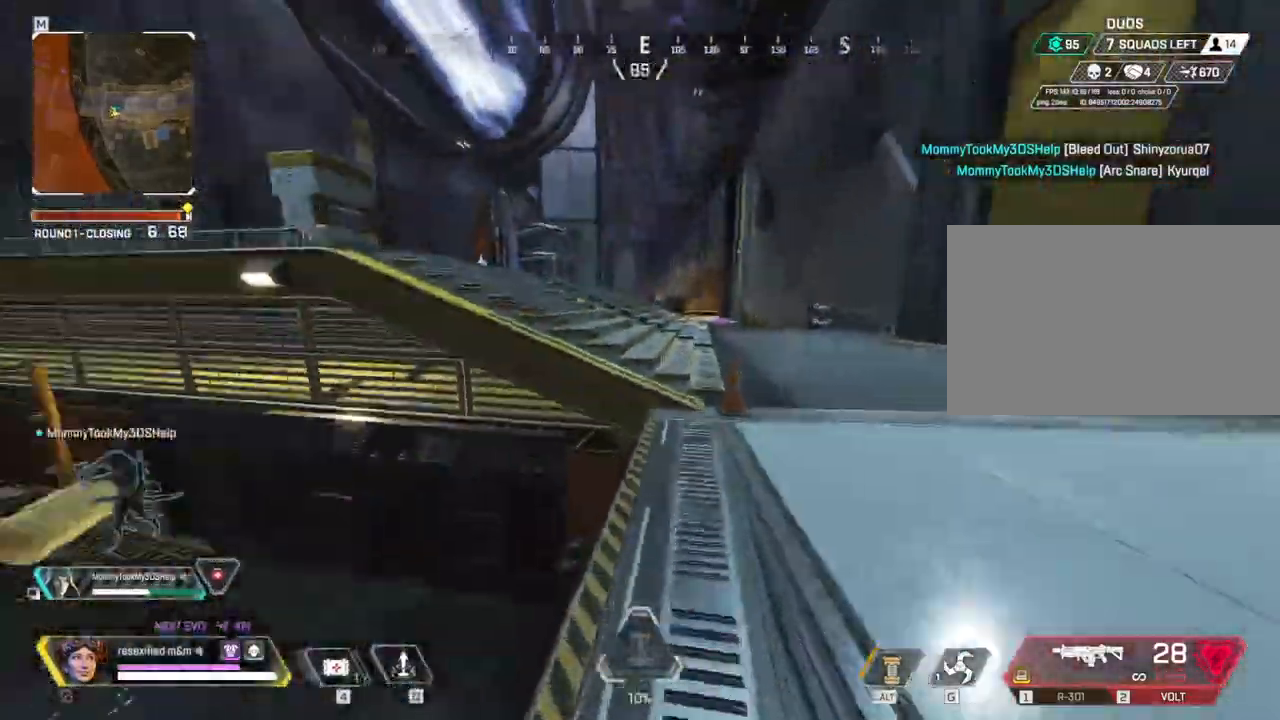
{"keys": ["1", "shift", "space", "w"], "mouse": [], "events": [[317, "space", "down"], [367, "1", "down"]]}
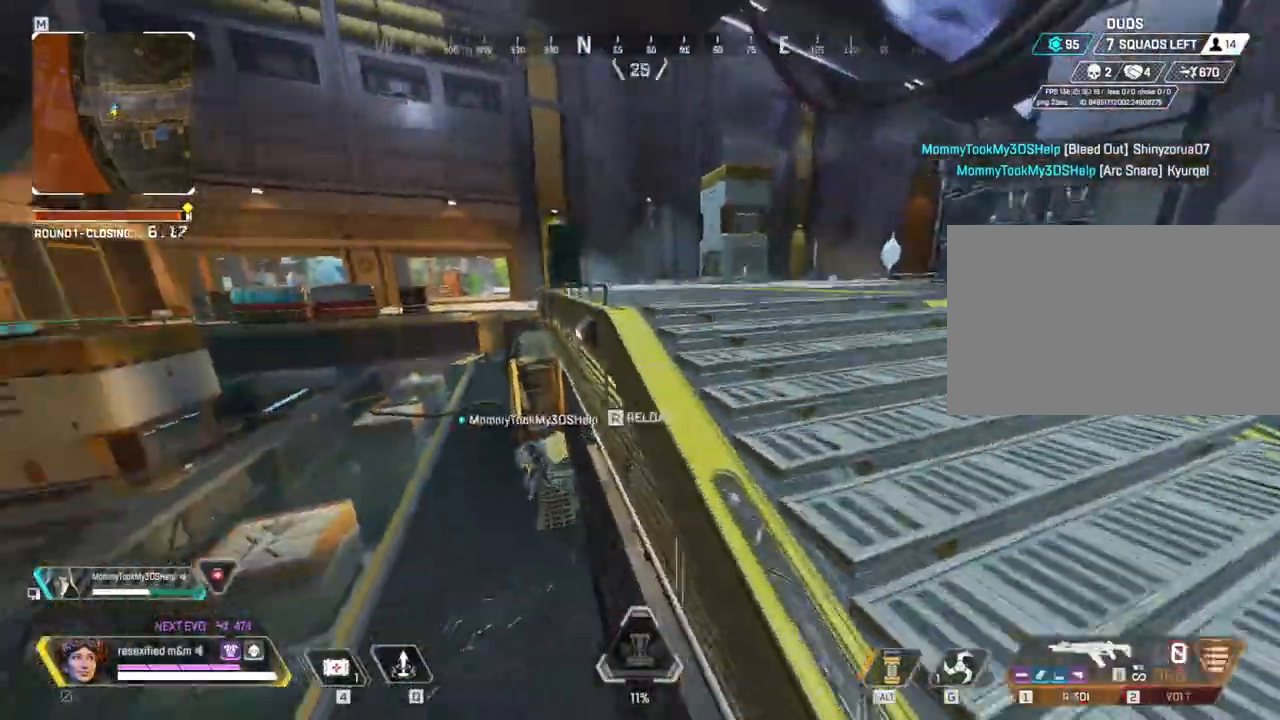
{"keys": ["shift", "w"], "mouse": []}
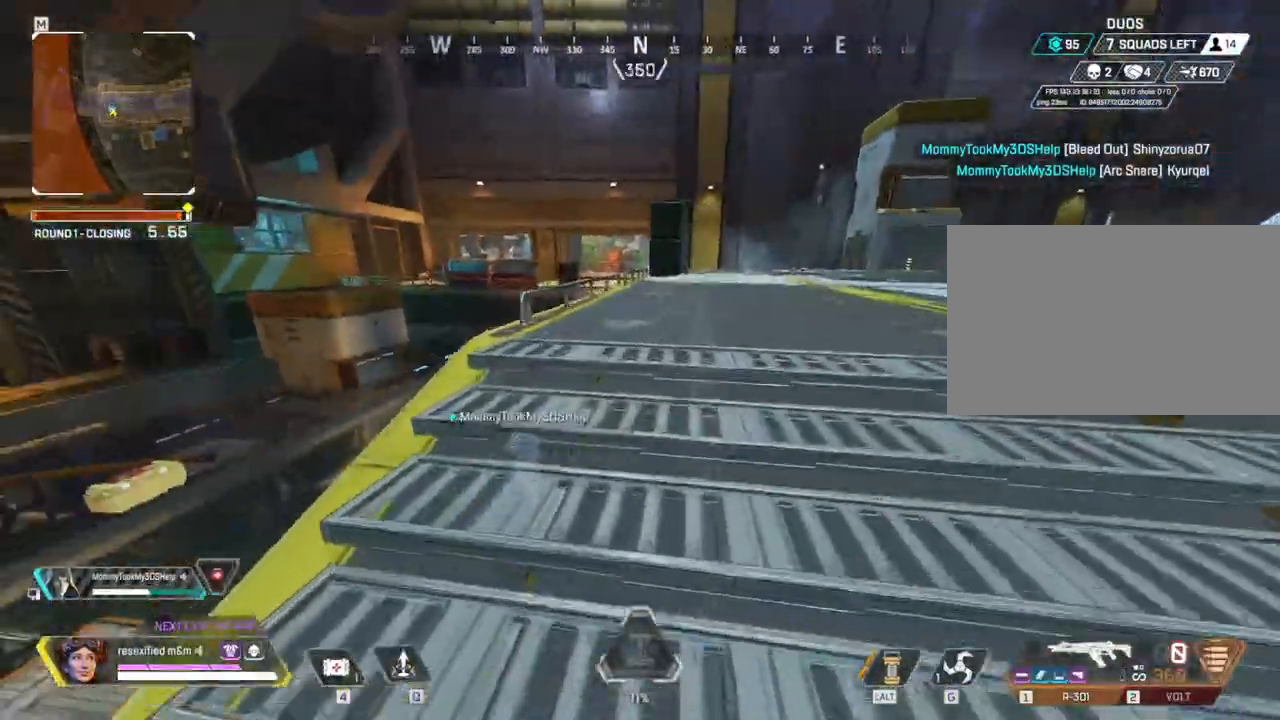
{"keys": ["shift", "w"], "mouse": []}
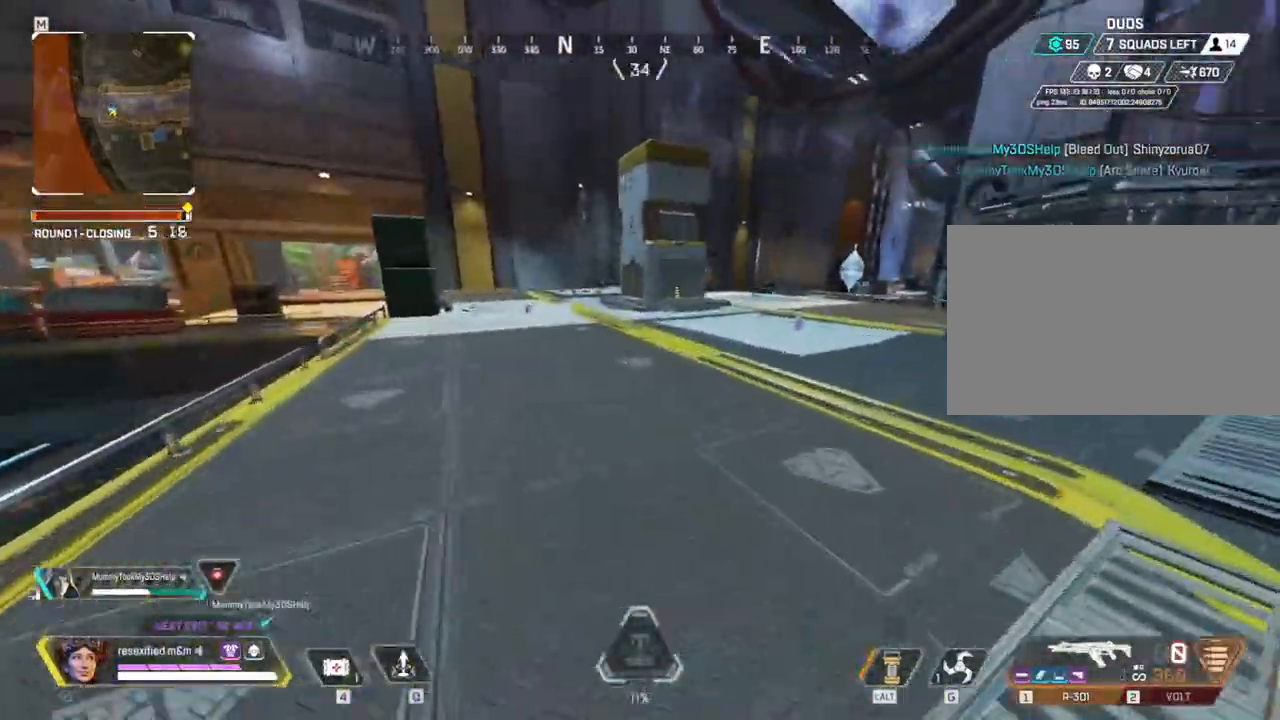
{"keys": ["c", "shift", "w"], "mouse": [], "events": [[317, "c", "down"]]}
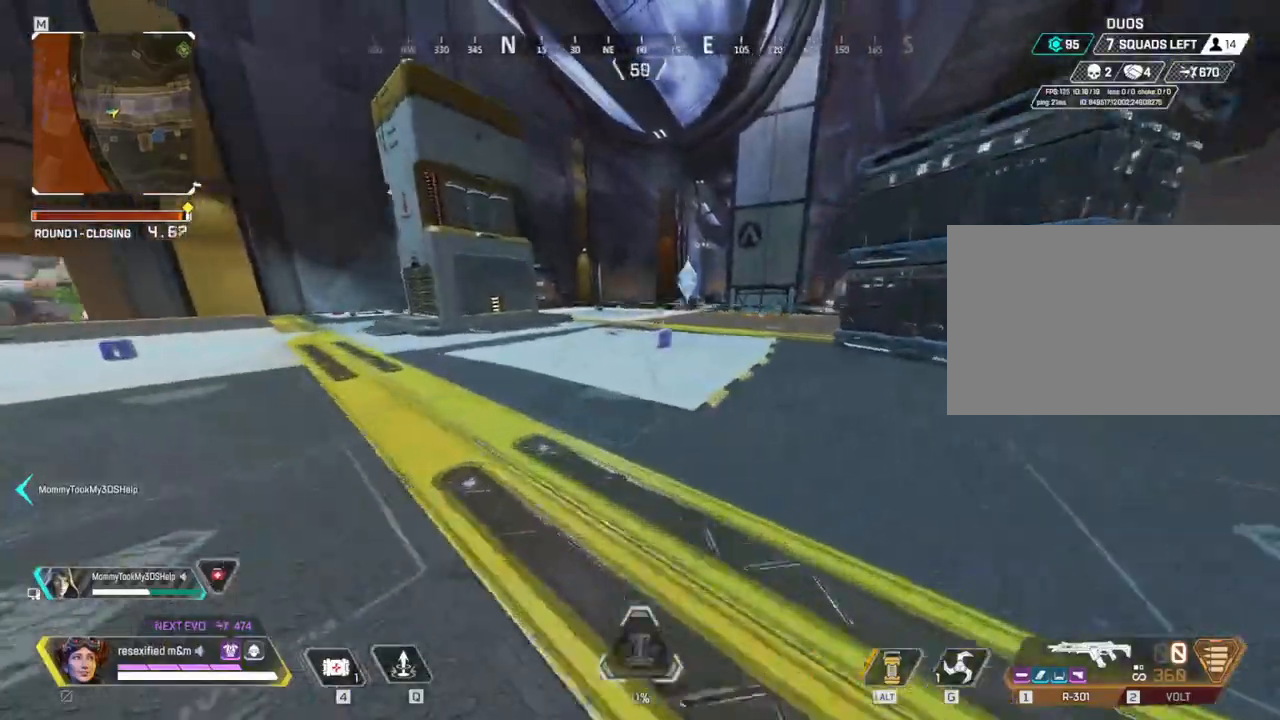
{"keys": ["d", "shift", "w"], "mouse": [], "events": [[150, "space", "down"], [234, "c", "up"], [484, "d", "down"], [484, "space", "up"]]}
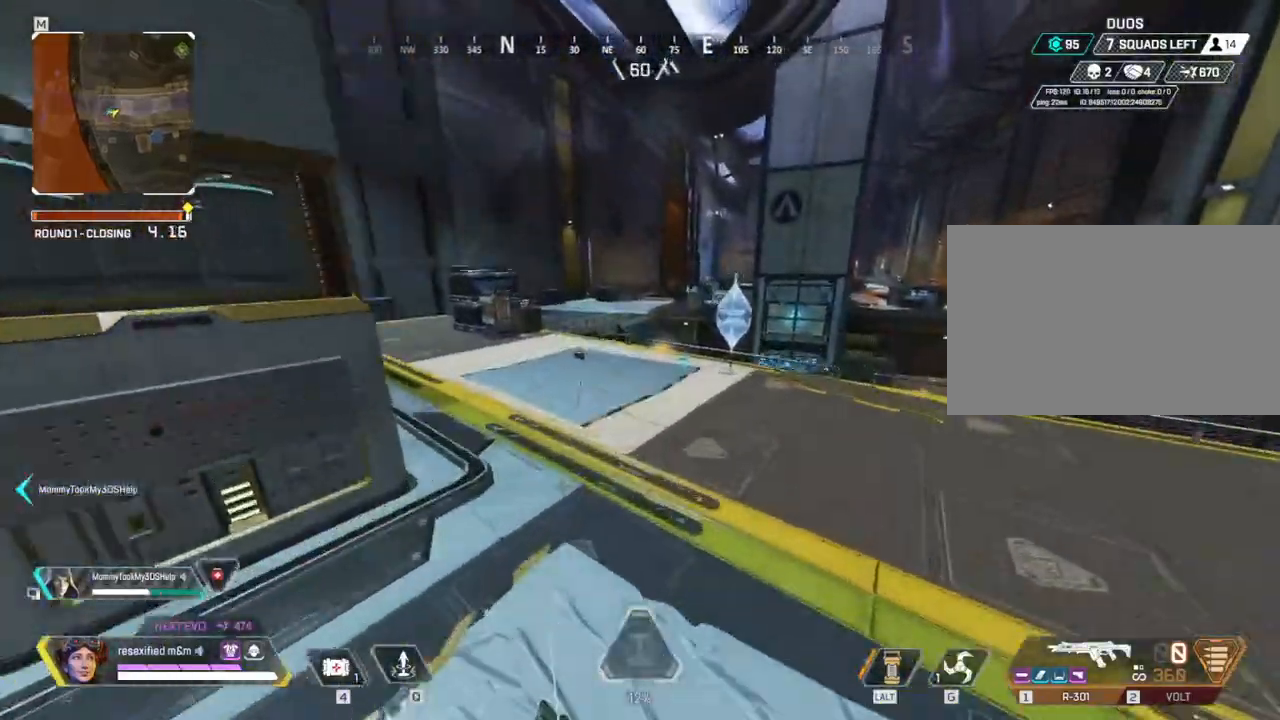
{"keys": ["shift", "w"], "mouse": [], "events": [[317, "d", "up"]]}
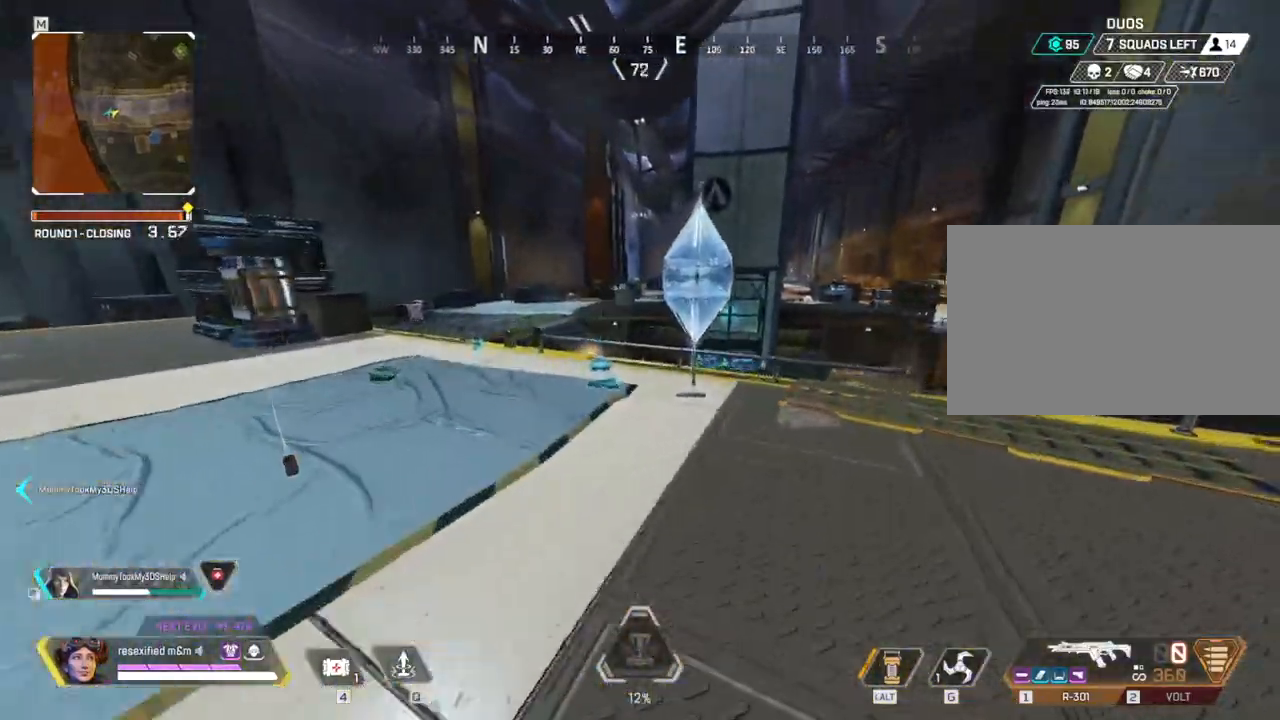
{"keys": ["e", "shift"], "mouse": [], "events": [[184, "e", "down"], [184, "w", "up"]]}
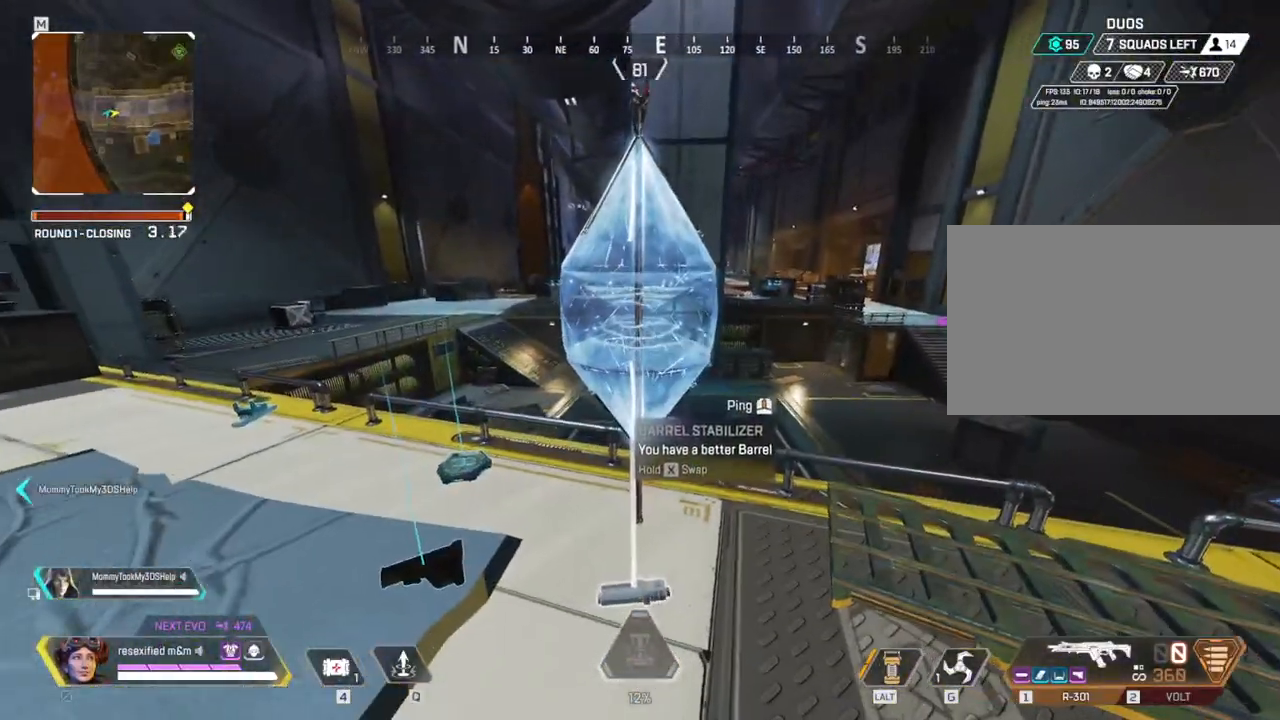
{"keys": ["e", "s", "shift"], "mouse": [], "events": [[50, "s", "down"], [100, "e", "up"], [100, "s", "up"], [250, "e", "down"], [434, "s", "down"]]}
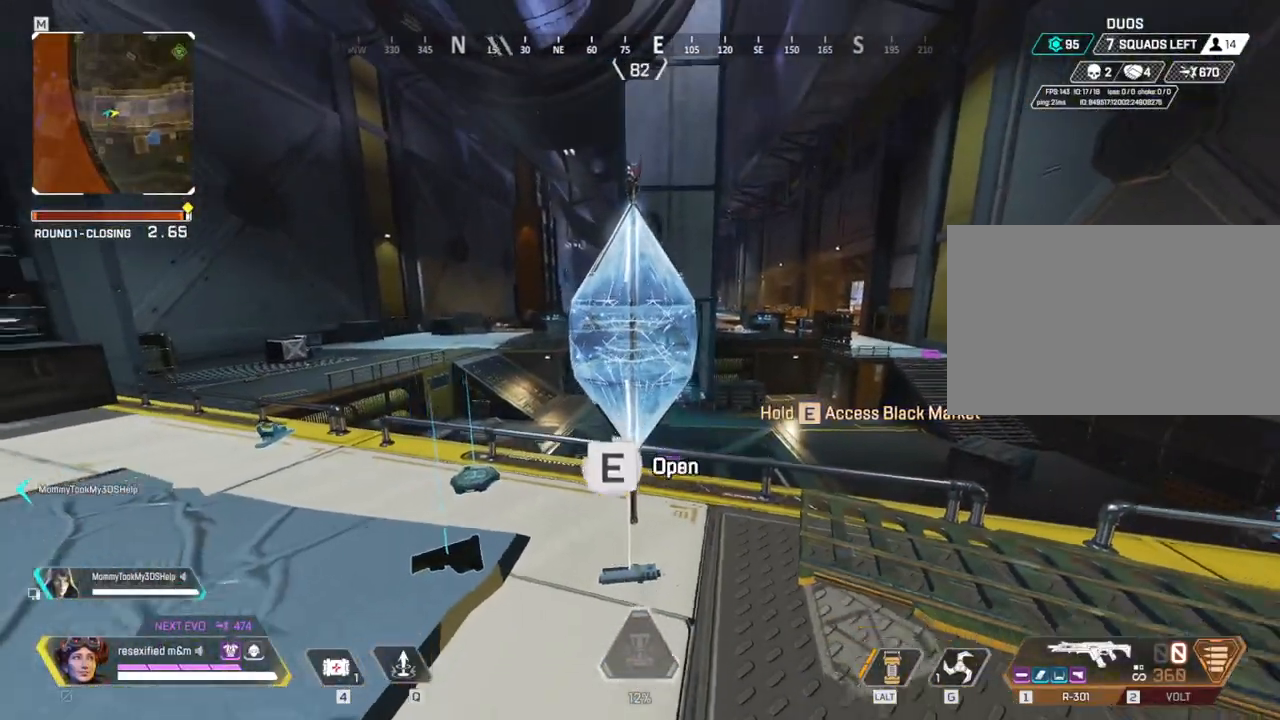
{"keys": ["a"], "mouse": []}
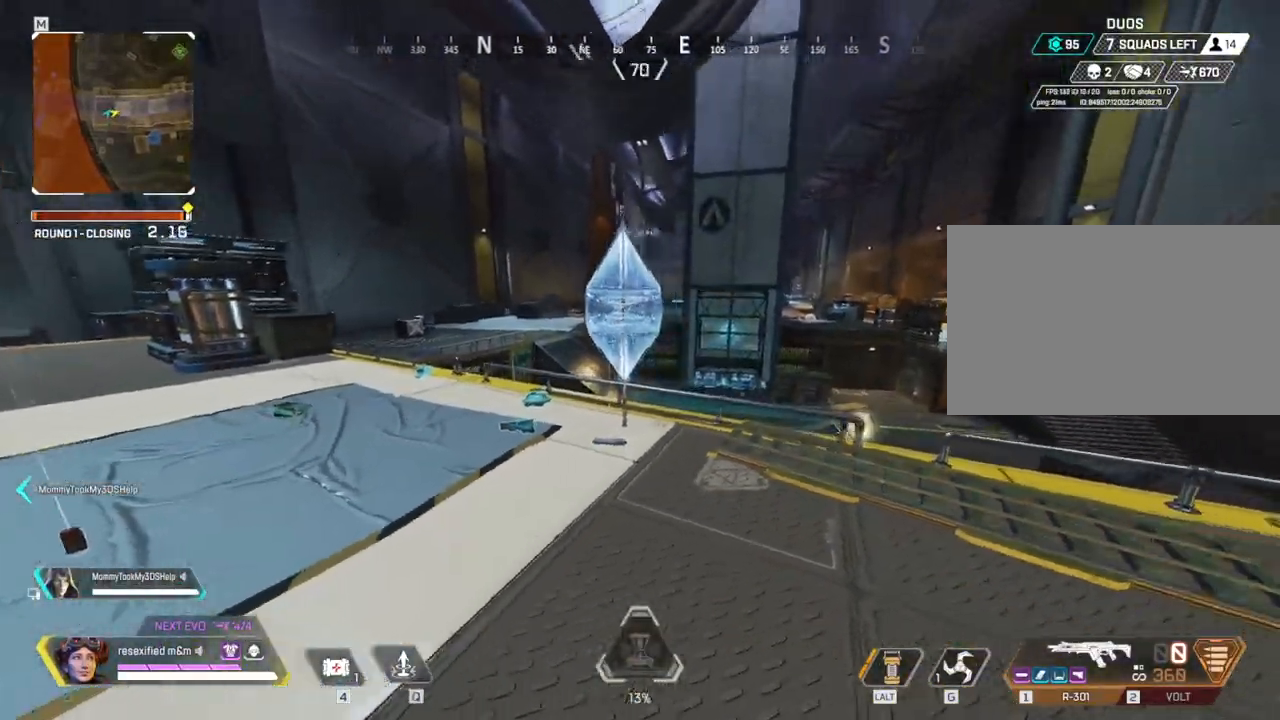
{"keys": ["d", "shift", "w"], "mouse": [], "events": [[17, "w", "down"], [34, "d", "down"], [184, "a", "up"], [184, "d", "up"], [184, "shift", "down"], [417, "d", "down"]]}
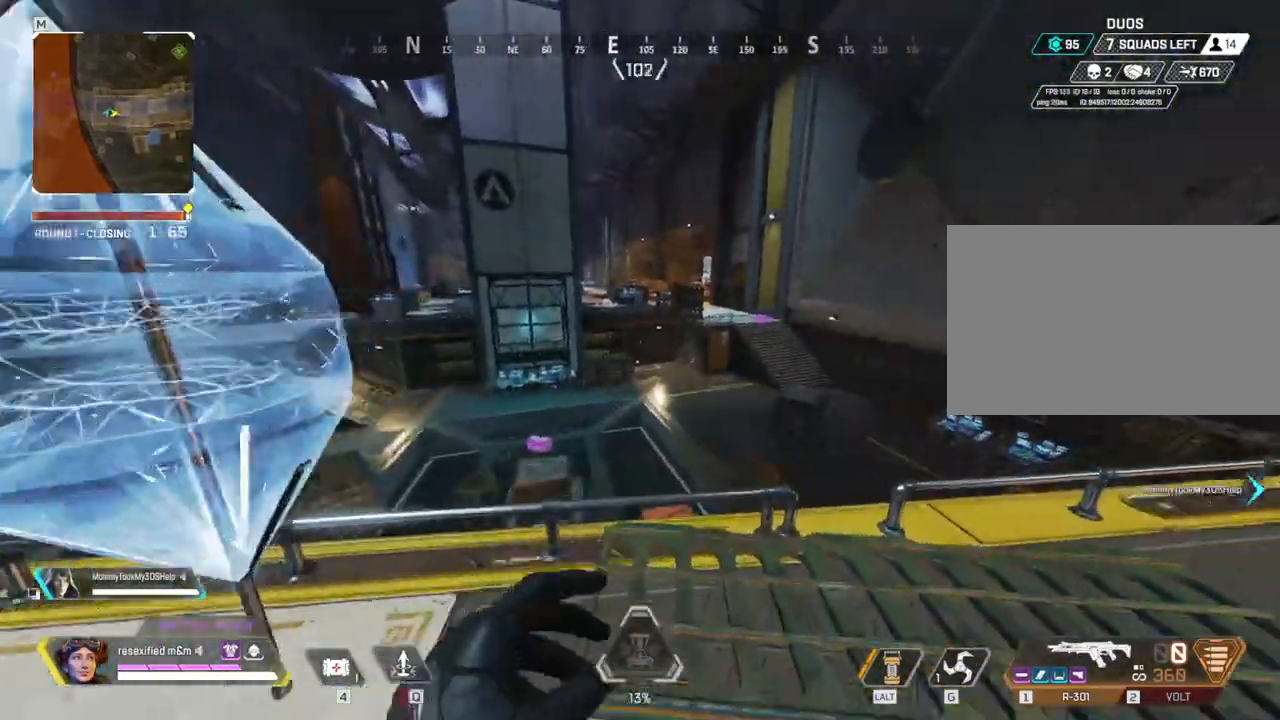
{"keys": ["e", "shift"], "mouse": [], "events": [[50, "w", "up"], [200, "d", "up"], [300, "e", "down"]]}